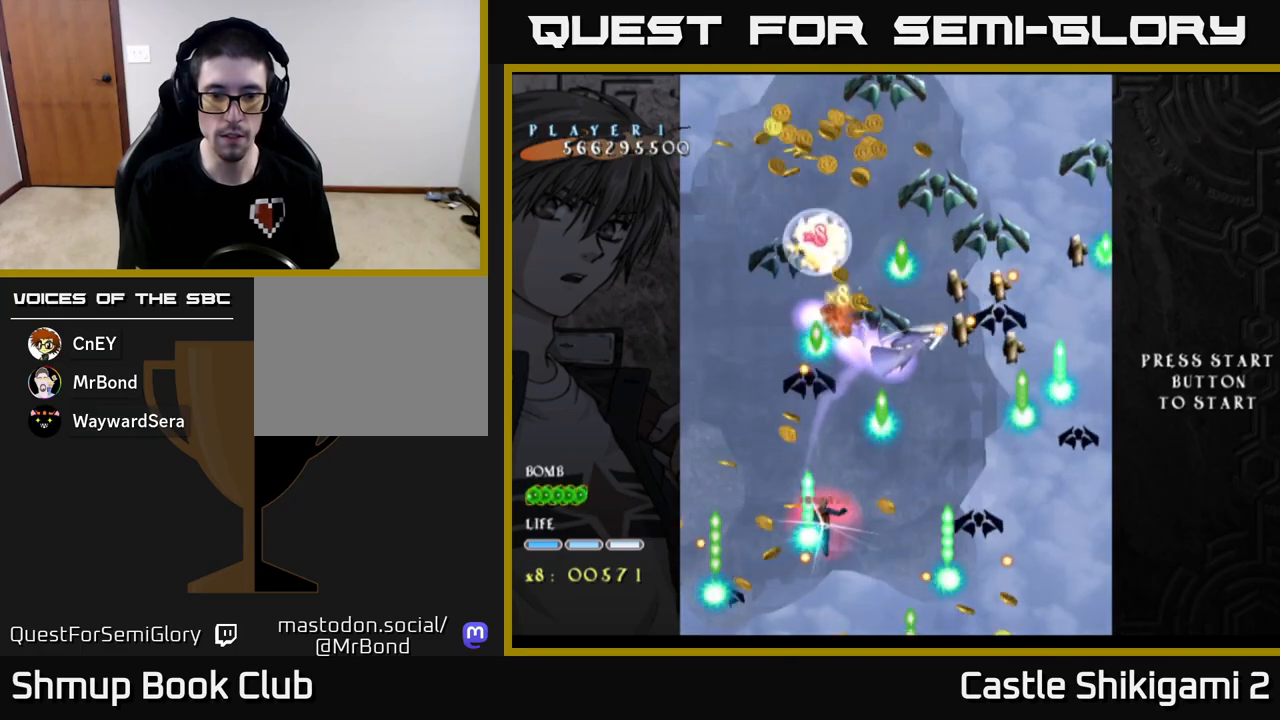
Gameplay with a controller (Xbox layout); each line is a JSON object with the inputs held at the frame after it. "events" lists button and stick changes between this image and that frame as [ms after this image, input, new state], when the widget could be followed in between. Not read: right_stick.
{"buttons": ["X", "DPAD_DOWN"], "left_stick": "center", "events": [[200, "DPAD_DOWN", "down"], [317, "DPAD_DOWN", "up"], [417, "DPAD_DOWN", "down"]]}
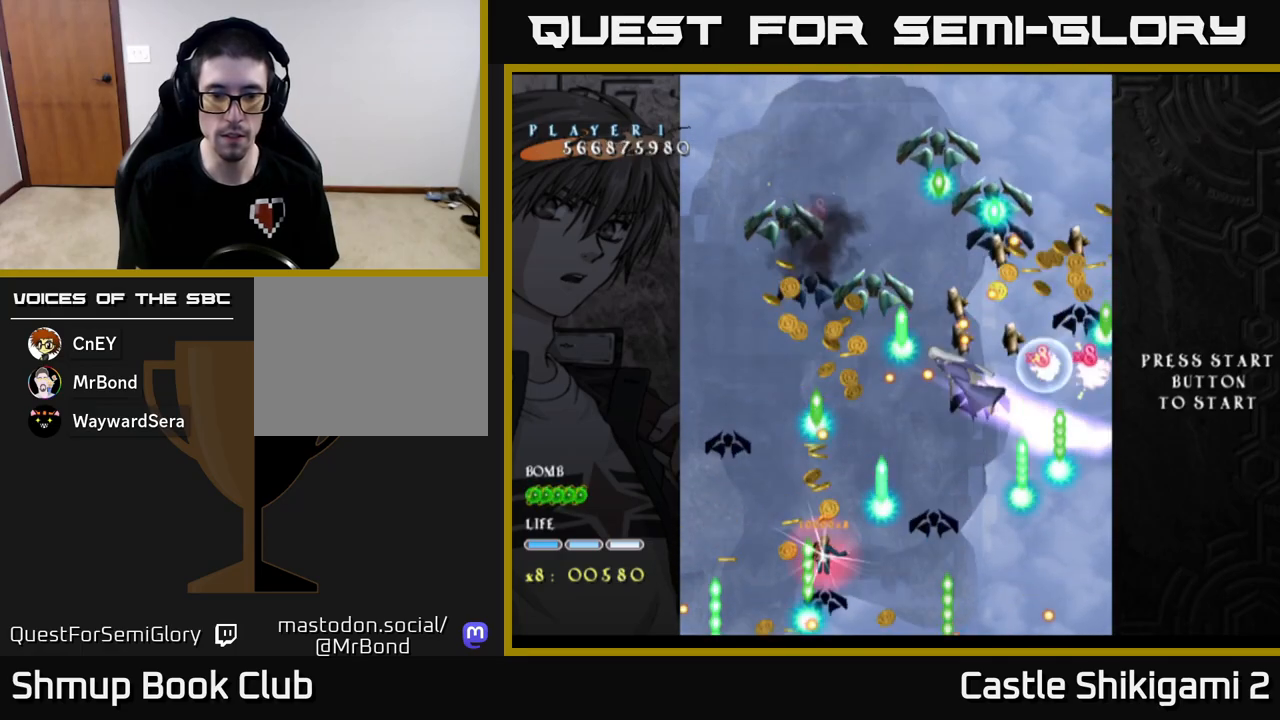
{"buttons": ["X"], "left_stick": "center", "events": [[350, "DPAD_DOWN", "up"]]}
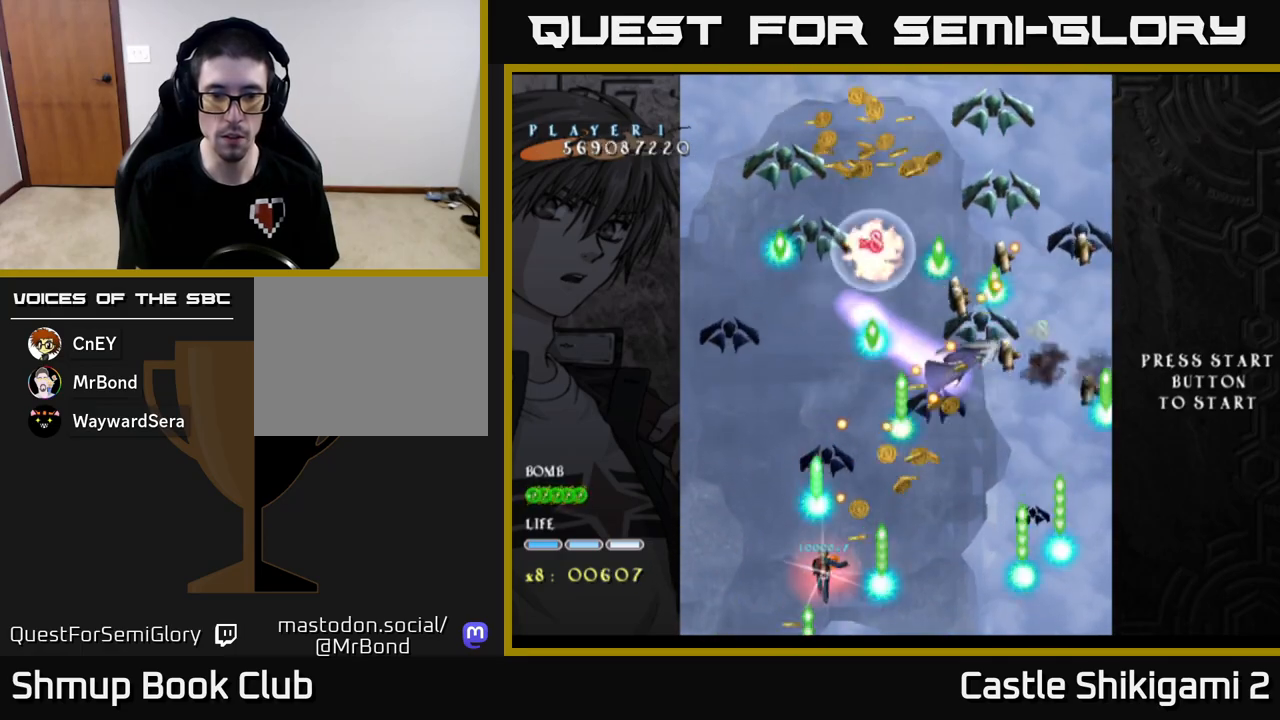
{"buttons": ["X"], "left_stick": "center", "events": [[133, "DPAD_UP", "down"], [250, "DPAD_RIGHT", "down"], [267, "DPAD_UP", "up"], [333, "DPAD_RIGHT", "up"]]}
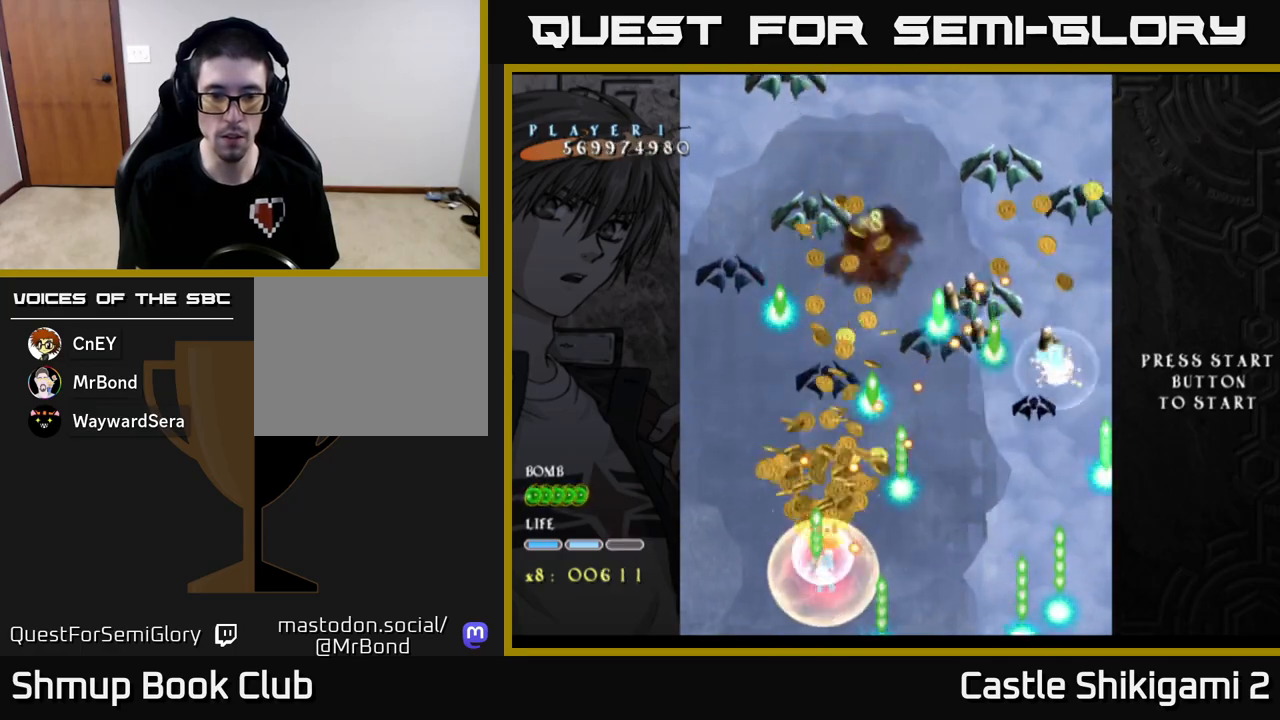
{"buttons": ["X"], "left_stick": "center", "events": [[50, "DPAD_DOWN", "down"], [200, "DPAD_DOWN", "up"], [233, "DPAD_RIGHT", "down"], [367, "DPAD_RIGHT", "up"]]}
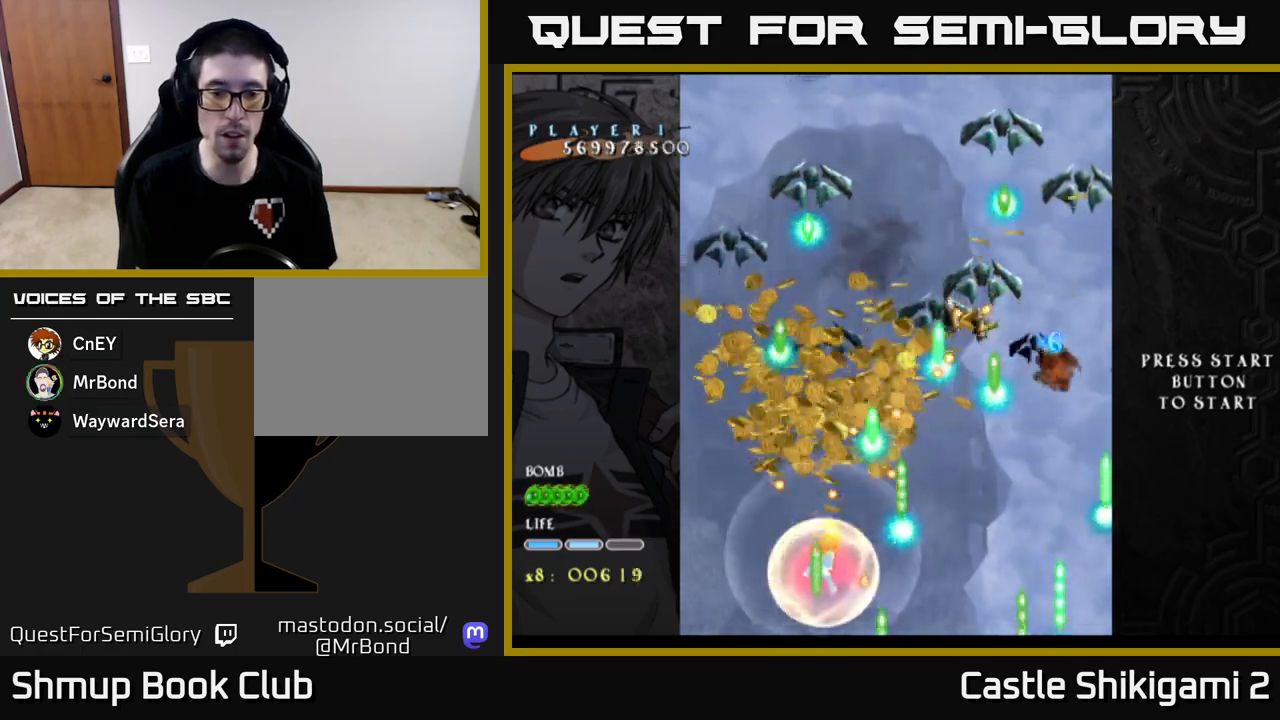
{"buttons": ["X"], "left_stick": "center", "events": []}
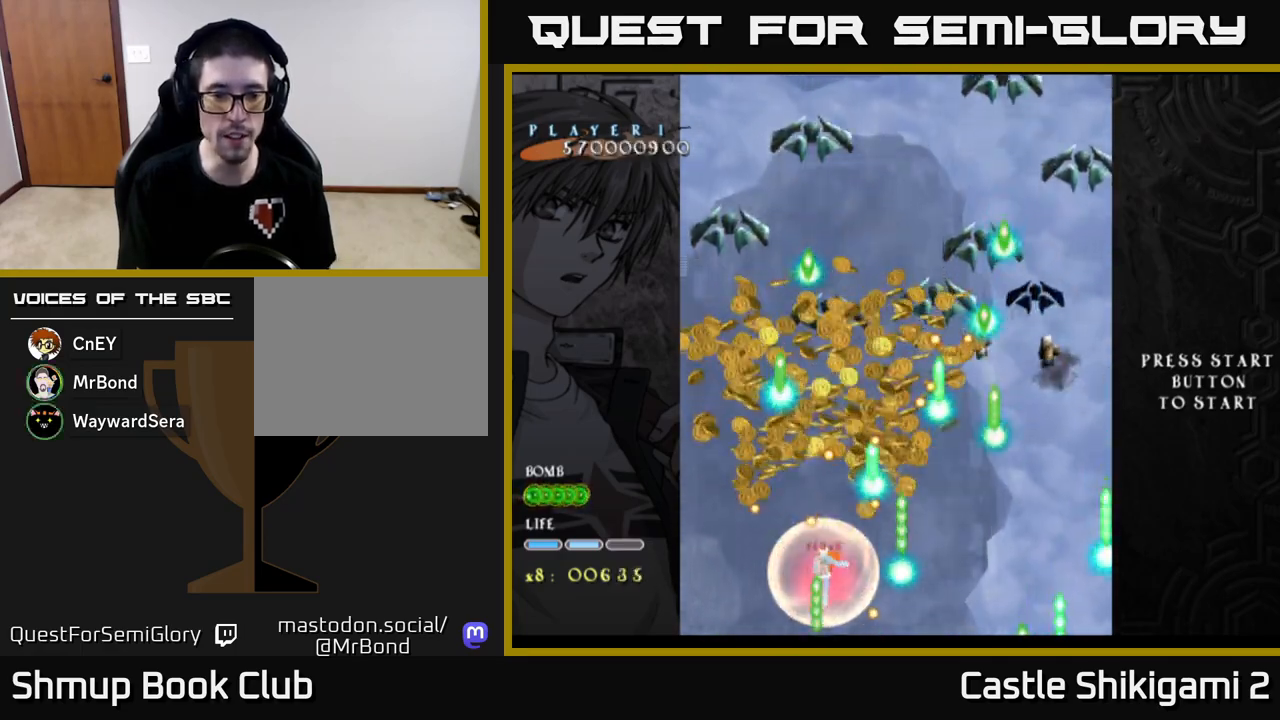
{"buttons": ["X", "DPAD_LEFT"], "left_stick": "center", "events": [[50, "DPAD_LEFT", "down"], [200, "DPAD_LEFT", "up"], [217, "DPAD_UP", "down"], [250, "DPAD_RIGHT", "down"], [350, "DPAD_RIGHT", "up"], [417, "DPAD_LEFT", "down"], [450, "DPAD_UP", "up"]]}
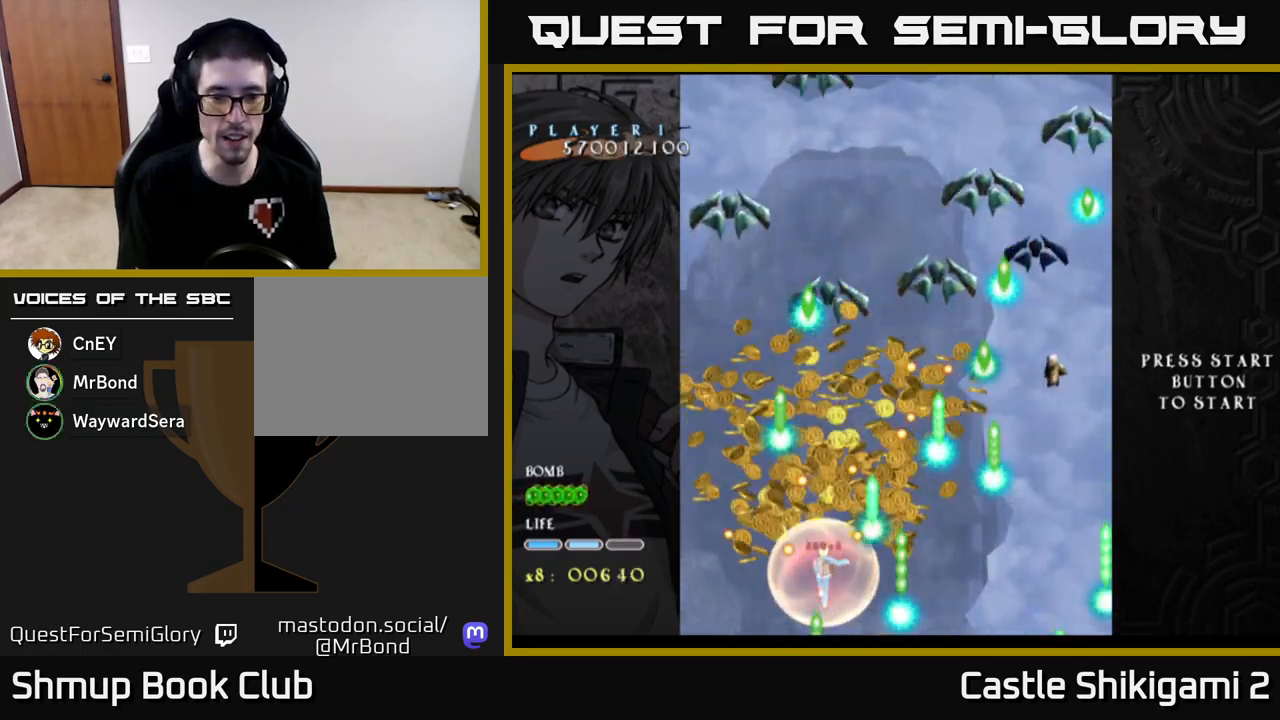
{"buttons": ["X", "DPAD_RIGHT"], "left_stick": "center", "events": [[50, "DPAD_LEFT", "up"], [83, "DPAD_RIGHT", "down"], [200, "DPAD_UP", "down"], [367, "DPAD_UP", "up"]]}
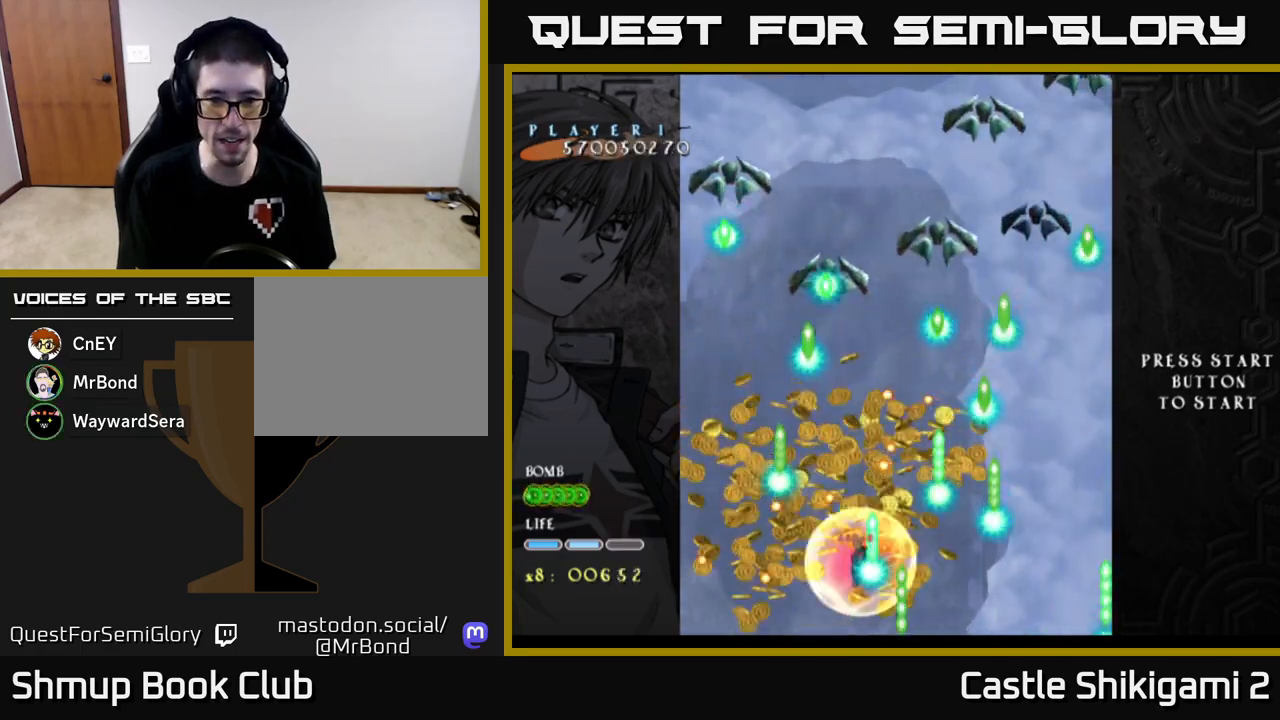
{"buttons": ["X", "DPAD_DOWN"], "left_stick": "center", "events": [[67, "DPAD_RIGHT", "up"], [200, "DPAD_UP", "down"], [250, "DPAD_RIGHT", "down"], [317, "DPAD_RIGHT", "up"], [367, "DPAD_UP", "up"], [400, "DPAD_DOWN", "down"]]}
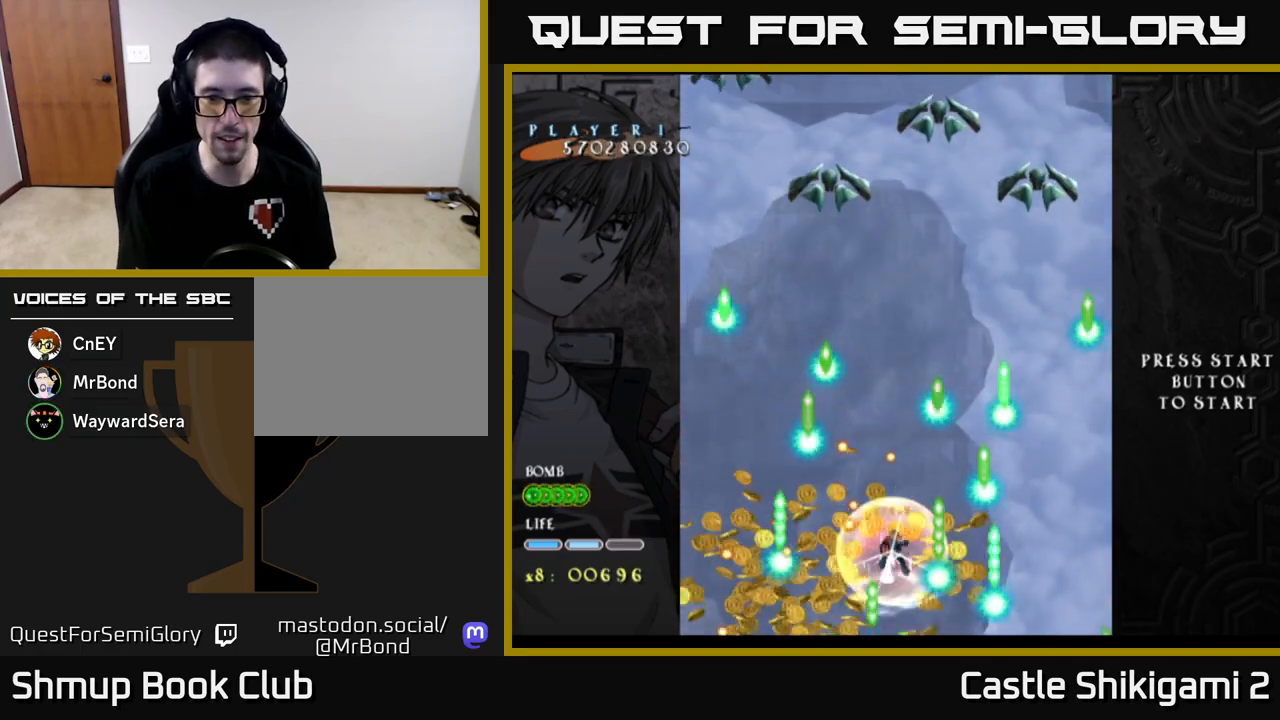
{"buttons": ["X", "DPAD_UP"], "left_stick": "center", "events": [[50, "DPAD_DOWN", "up"], [200, "DPAD_RIGHT", "down"], [400, "DPAD_UP", "down"], [417, "DPAD_RIGHT", "up"]]}
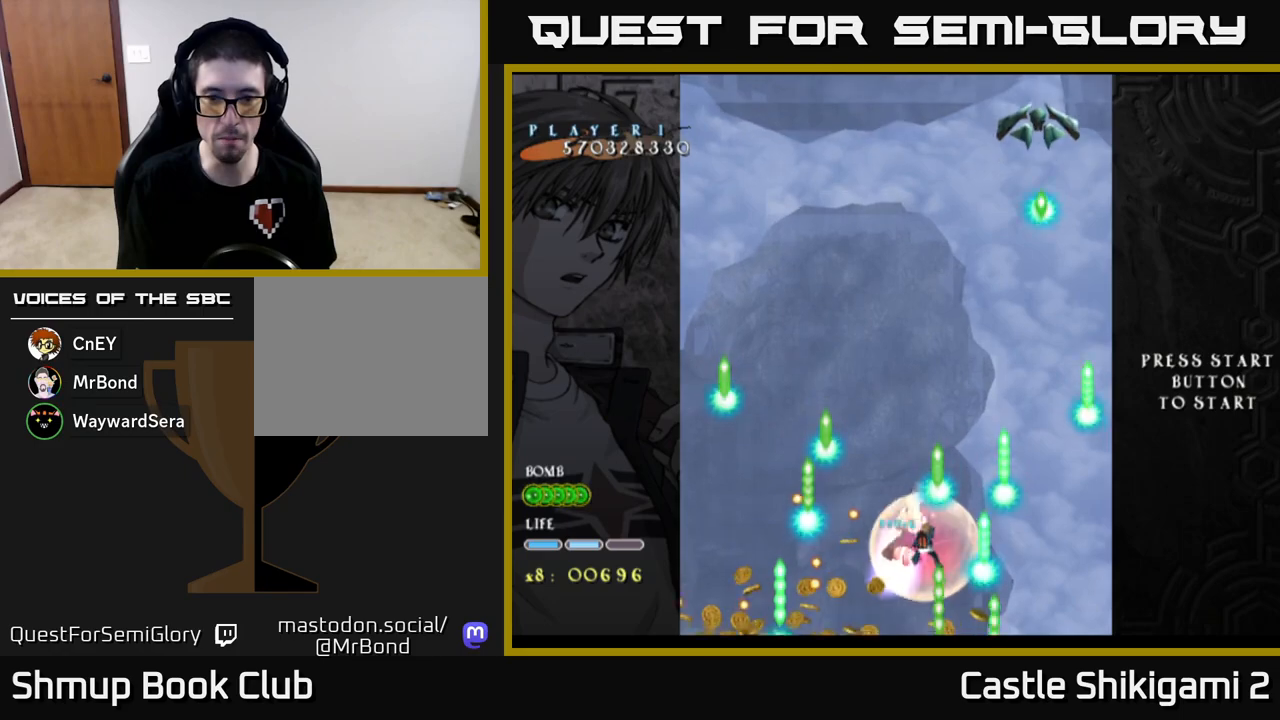
{"buttons": ["X", "DPAD_LEFT"], "left_stick": "center", "events": [[50, "DPAD_RIGHT", "down"], [50, "DPAD_UP", "up"], [167, "DPAD_DOWN", "down"], [317, "DPAD_RIGHT", "up"], [367, "DPAD_DOWN", "up"], [467, "DPAD_LEFT", "down"]]}
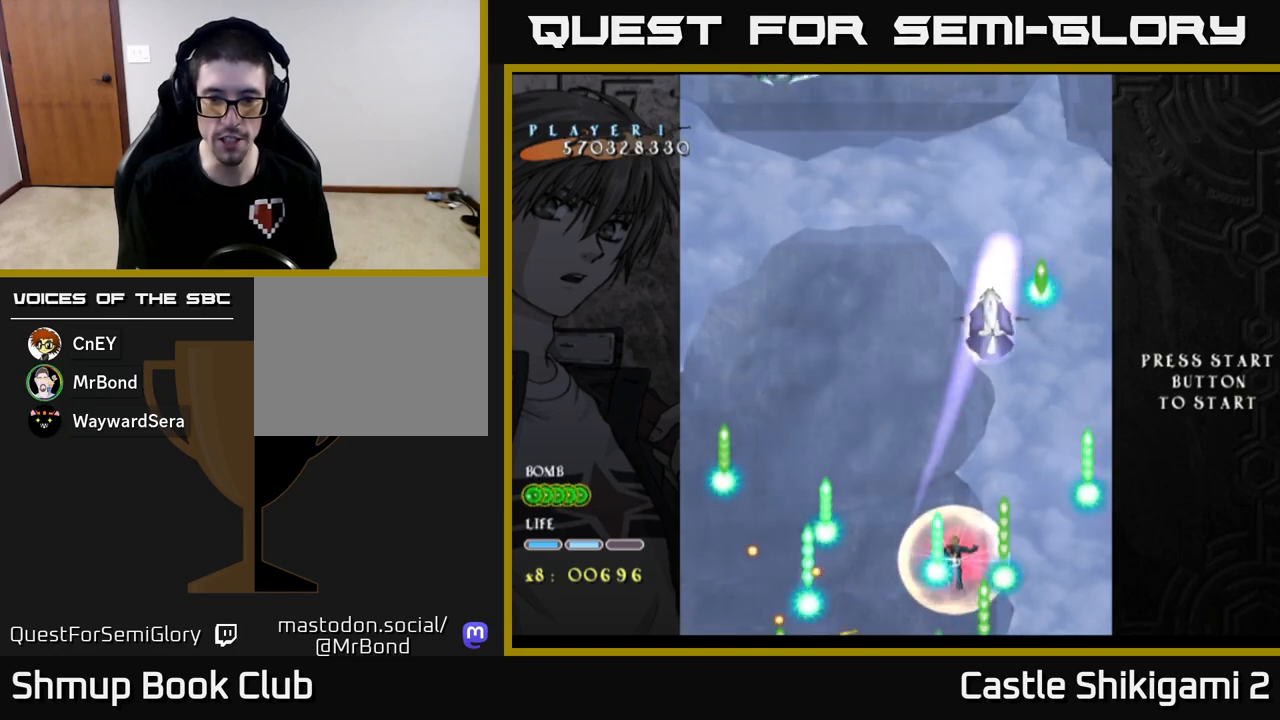
{"buttons": ["X", "DPAD_DOWN"], "left_stick": "center", "events": [[50, "DPAD_LEFT", "up"], [417, "DPAD_DOWN", "down"]]}
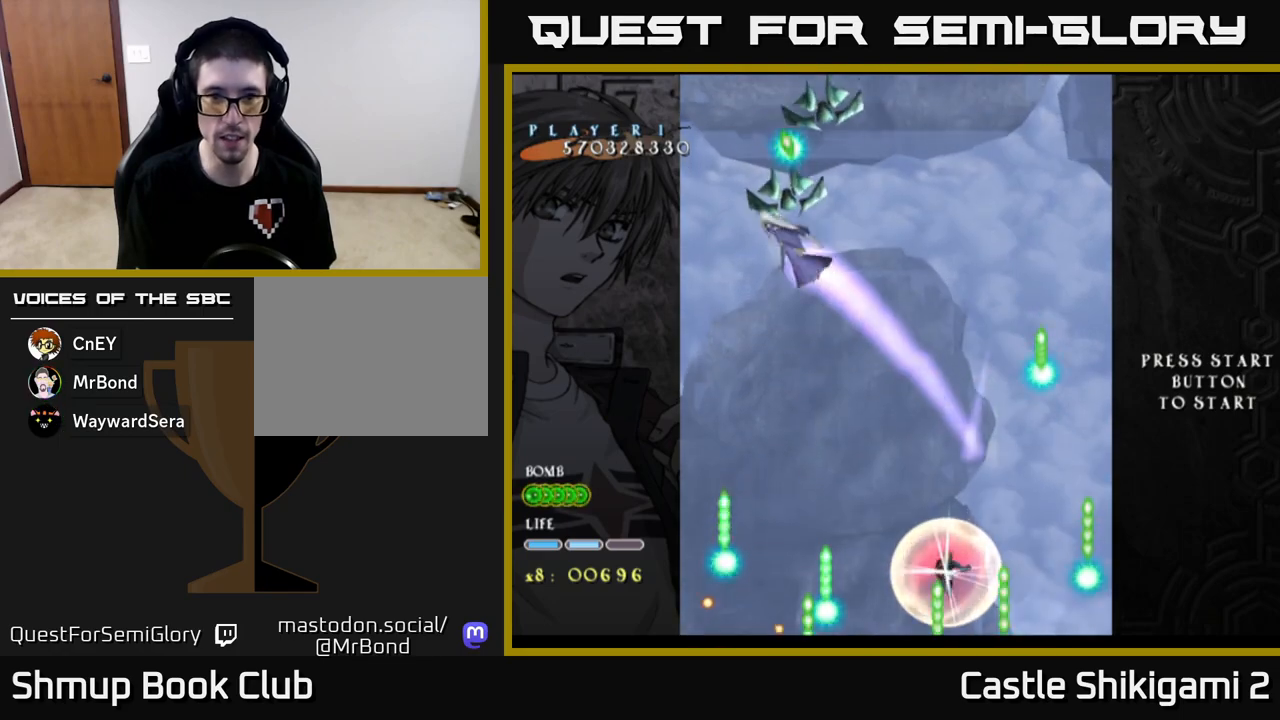
{"buttons": ["X", "DPAD_UP"], "left_stick": "center", "events": [[150, "DPAD_DOWN", "up"], [200, "DPAD_LEFT", "down"], [283, "DPAD_UP", "down"], [500, "DPAD_LEFT", "up"]]}
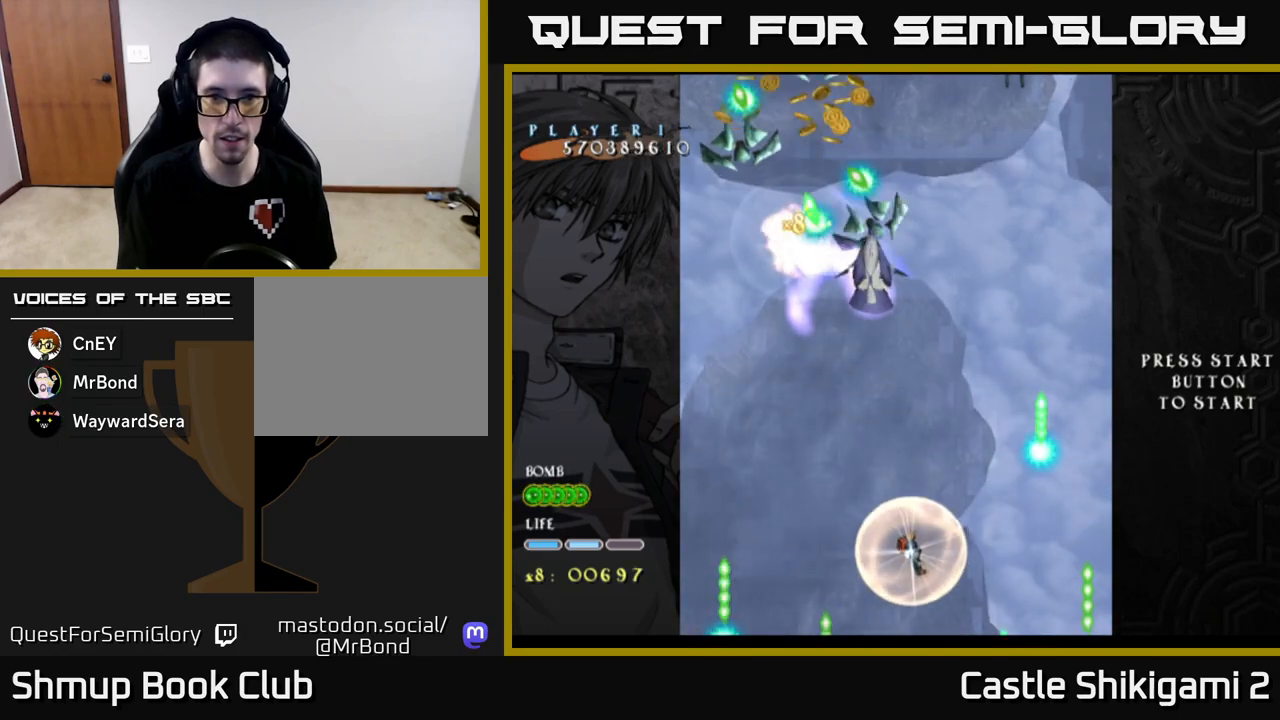
{"buttons": ["X", "DPAD_UP", "DPAD_LEFT"], "left_stick": "center", "events": [[283, "DPAD_LEFT", "down"]]}
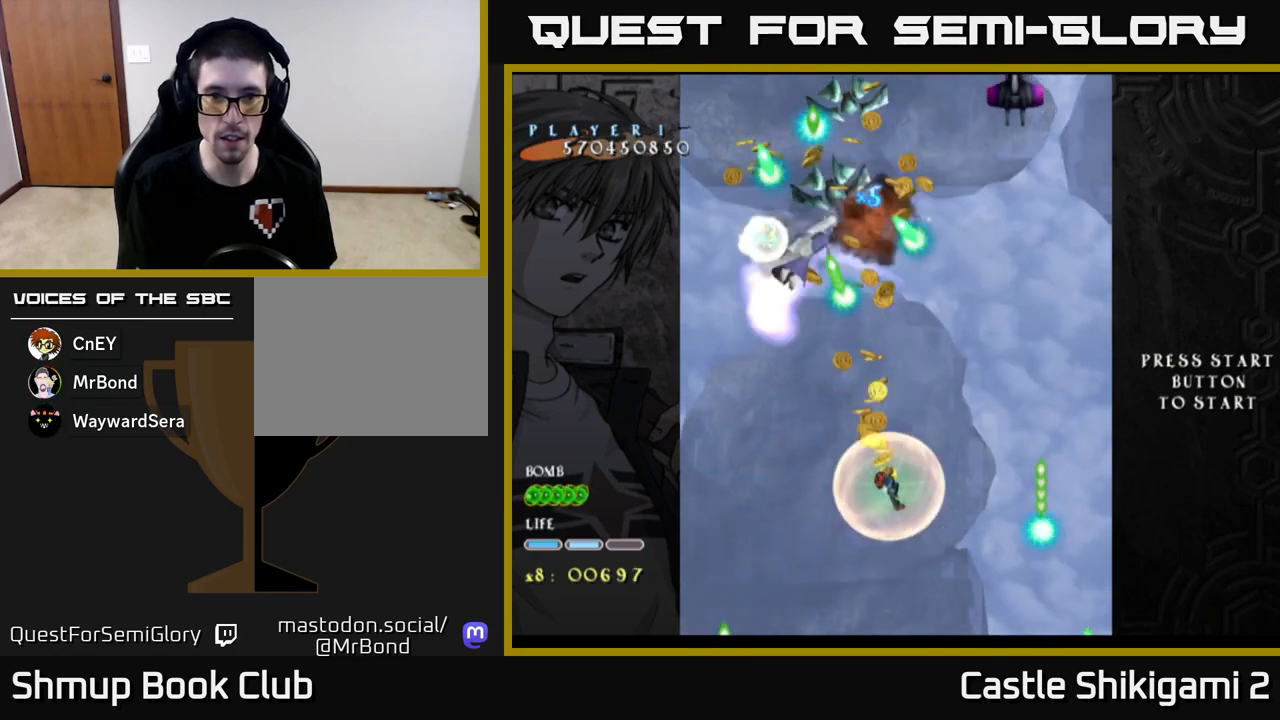
{"buttons": ["X", "DPAD_UP"], "left_stick": "center", "events": [[167, "DPAD_LEFT", "up"], [267, "DPAD_LEFT", "down"], [433, "DPAD_LEFT", "up"]]}
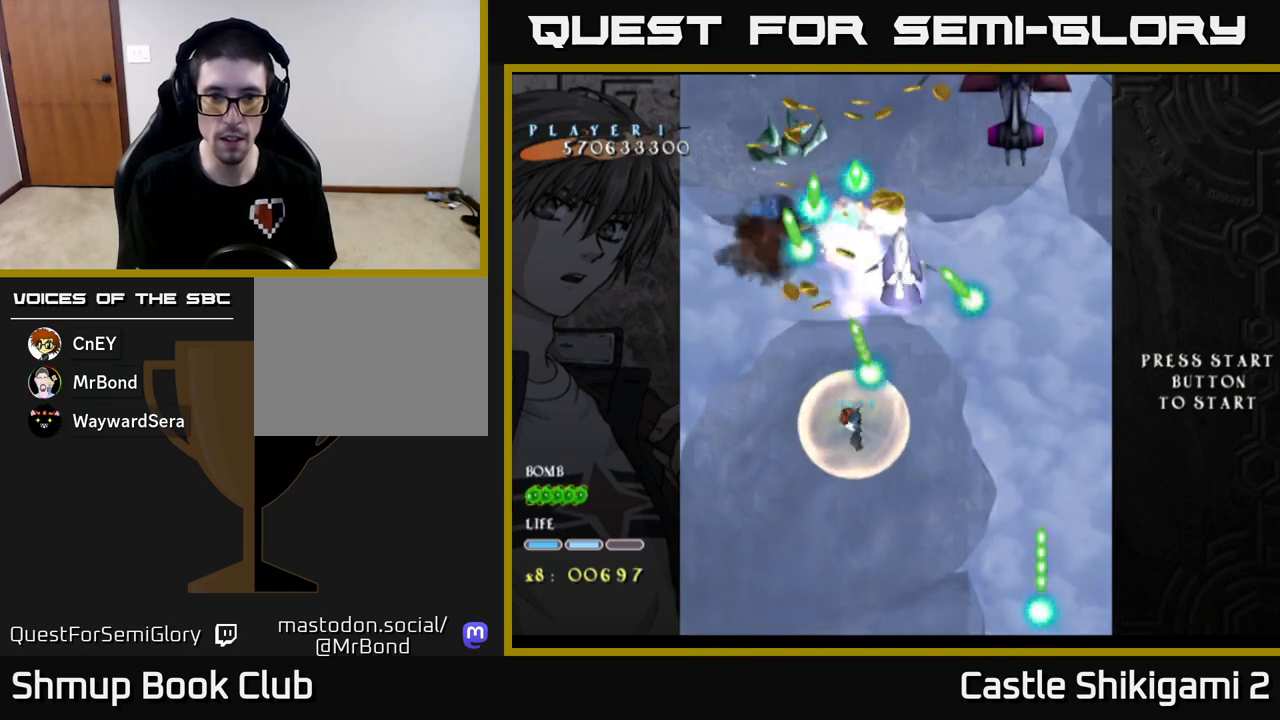
{"buttons": ["X"], "left_stick": "center", "events": [[83, "DPAD_UP", "up"], [300, "DPAD_RIGHT", "down"], [333, "DPAD_RIGHT", "up"]]}
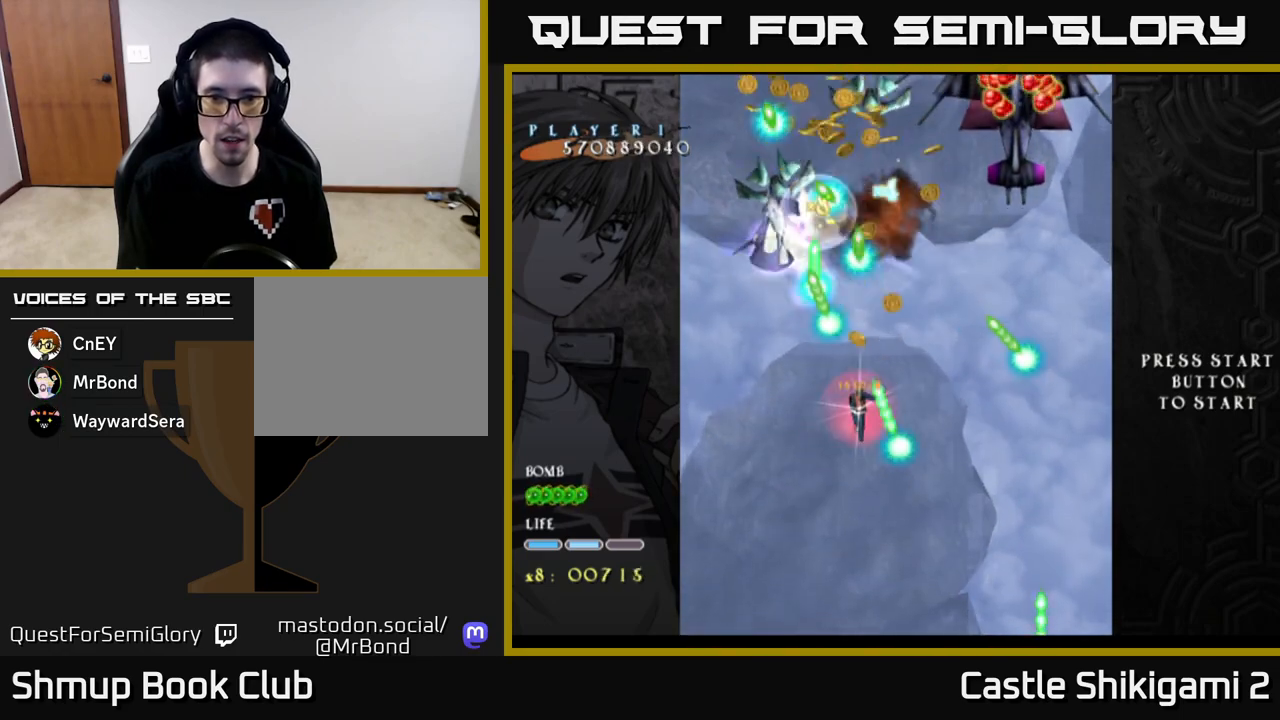
{"buttons": ["X", "DPAD_DOWN", "DPAD_RIGHT"], "left_stick": "center", "events": [[117, "DPAD_DOWN", "down"], [233, "DPAD_RIGHT", "down"], [333, "DPAD_RIGHT", "up"], [500, "DPAD_RIGHT", "down"]]}
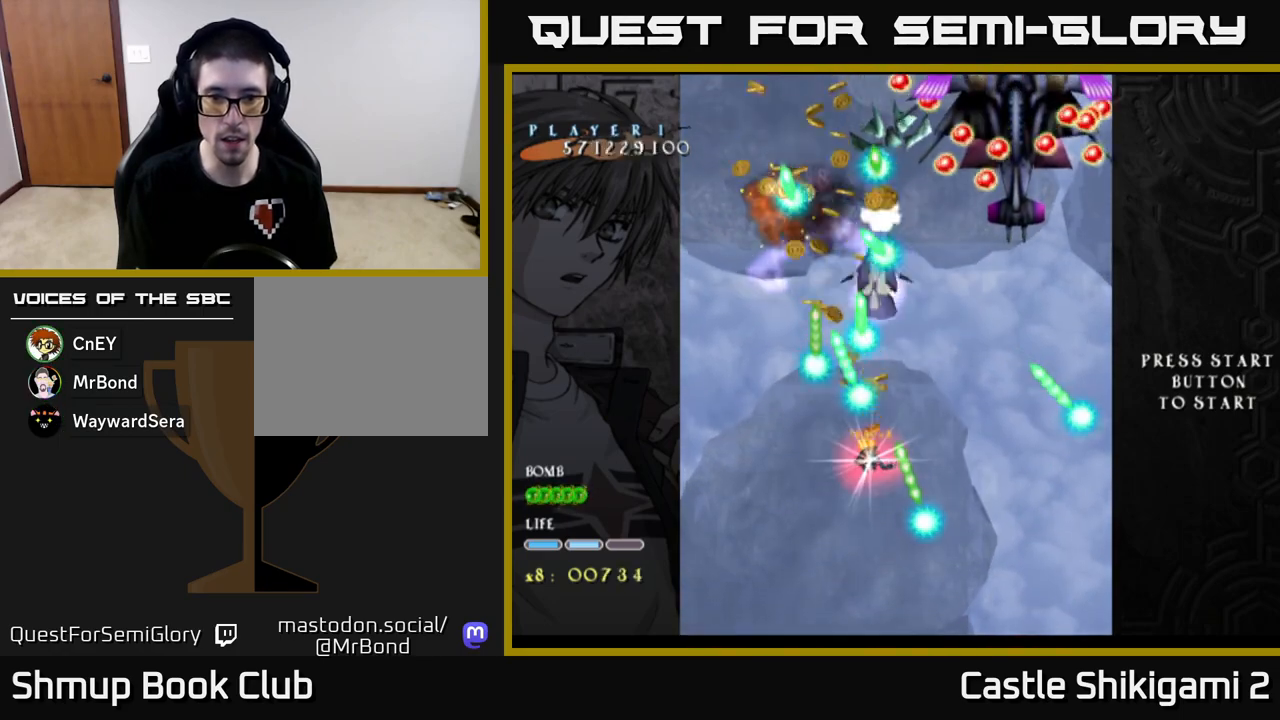
{"buttons": ["X", "DPAD_DOWN", "DPAD_RIGHT"], "left_stick": "center", "events": [[100, "DPAD_RIGHT", "up"], [150, "DPAD_RIGHT", "down"], [333, "DPAD_RIGHT", "up"], [500, "DPAD_RIGHT", "down"]]}
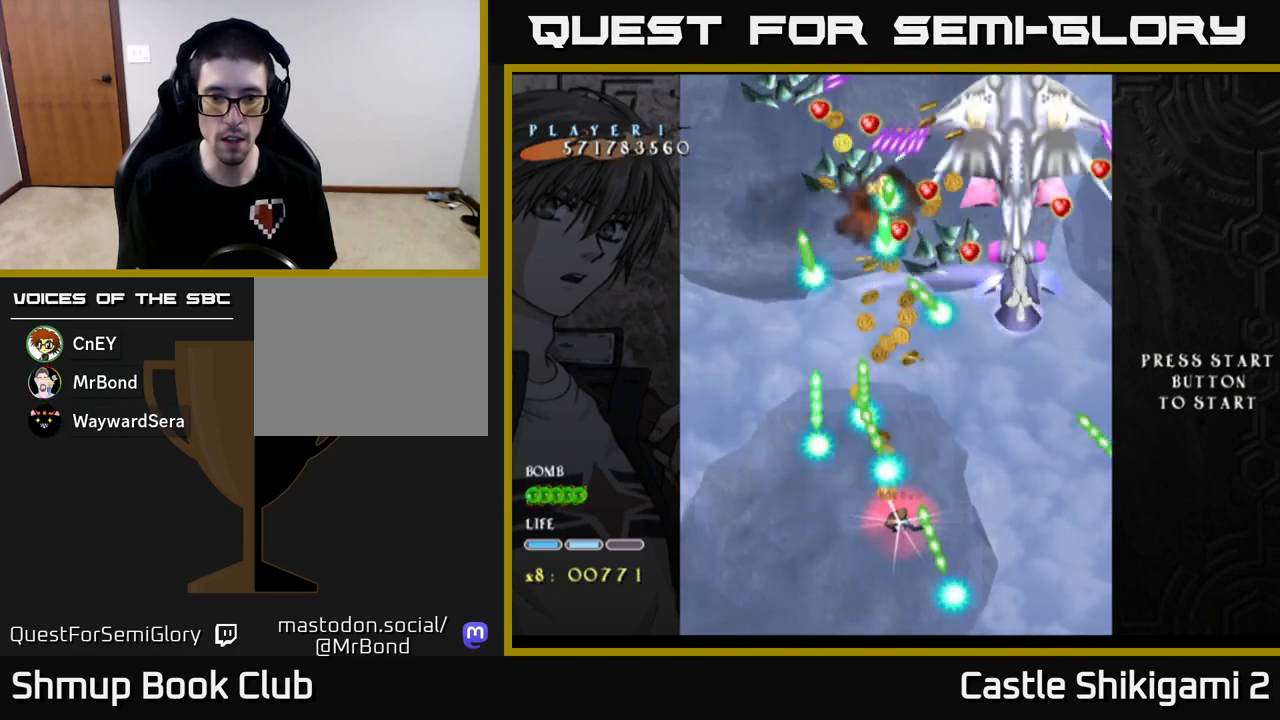
{"buttons": ["X"], "left_stick": "center", "events": [[100, "DPAD_RIGHT", "up"], [467, "DPAD_DOWN", "up"]]}
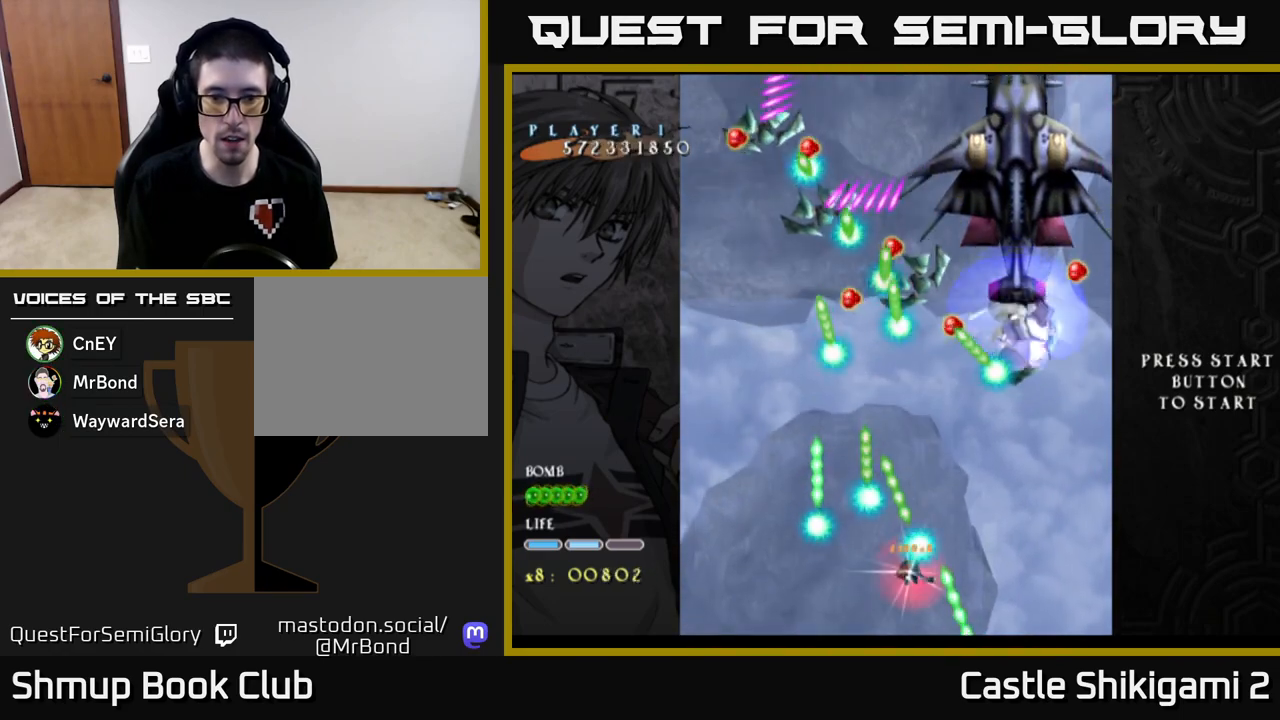
{"buttons": ["X"], "left_stick": "center", "events": [[167, "DPAD_UP", "down"], [217, "DPAD_UP", "up"], [350, "DPAD_DOWN", "down"], [350, "DPAD_LEFT", "down"], [433, "DPAD_DOWN", "up"], [433, "DPAD_LEFT", "up"]]}
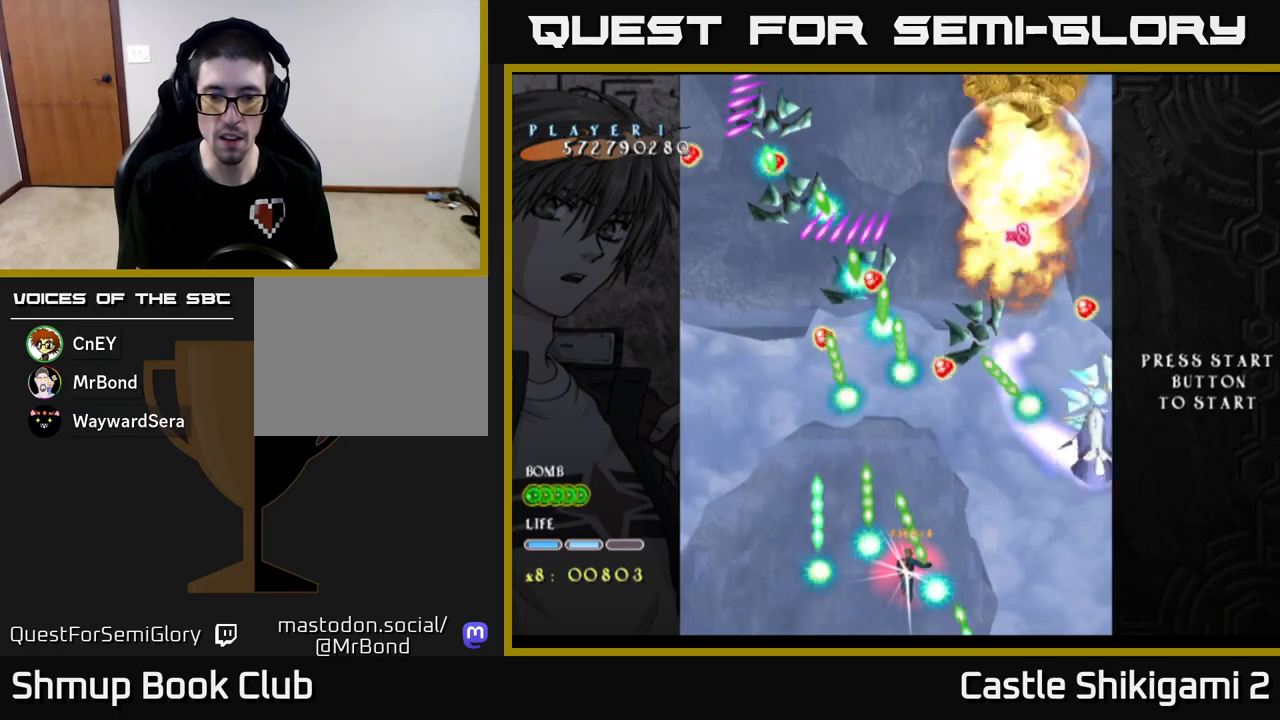
{"buttons": ["X"], "left_stick": "center", "events": []}
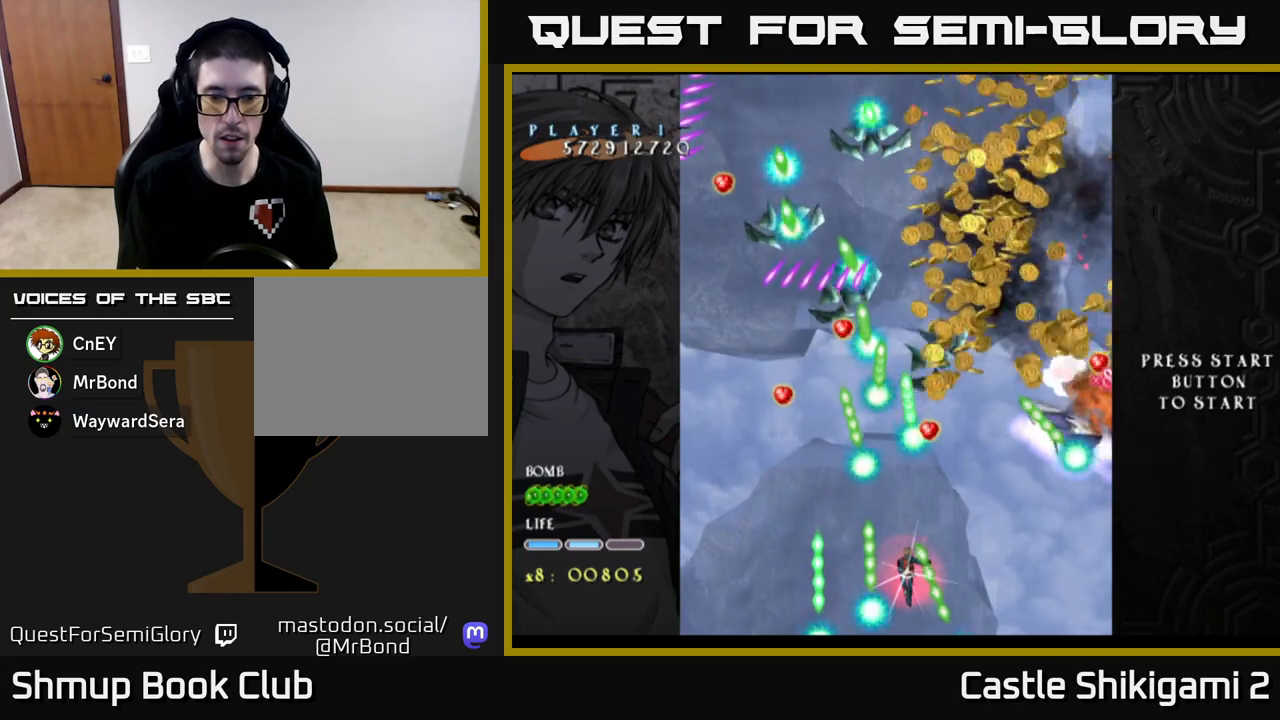
{"buttons": ["X", "DPAD_RIGHT"], "left_stick": "center", "events": [[450, "DPAD_RIGHT", "down"]]}
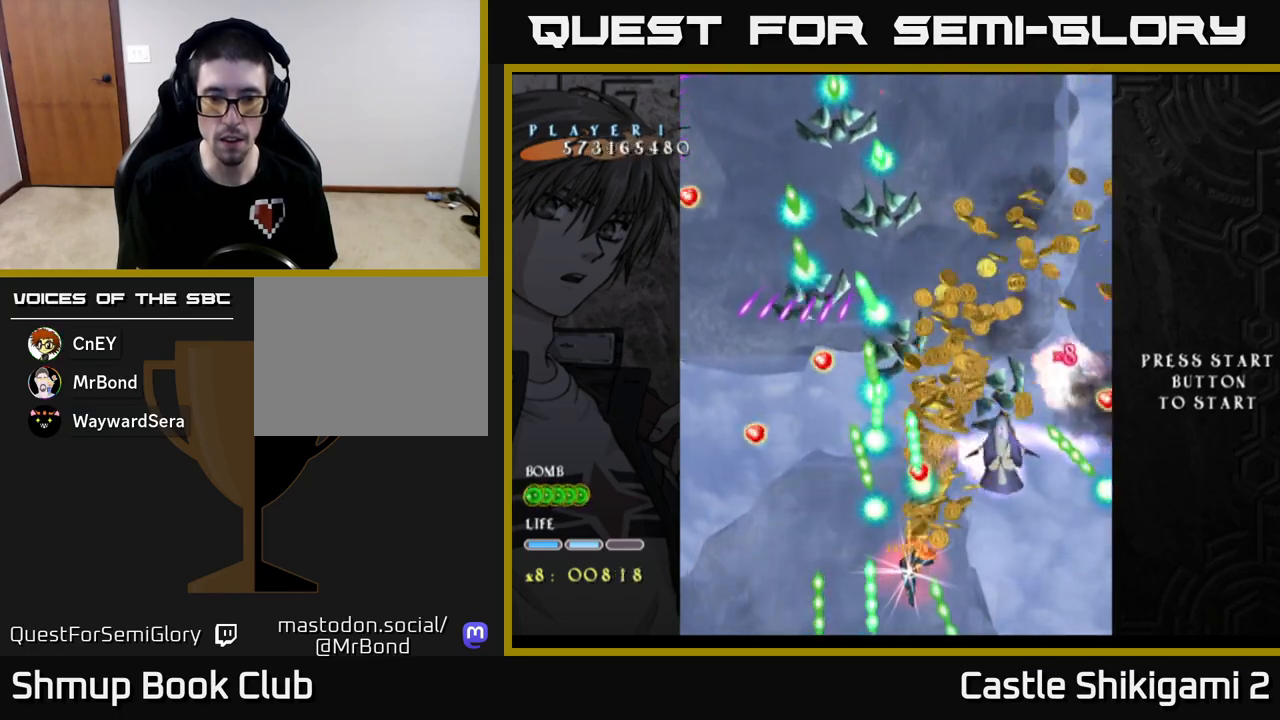
{"buttons": ["X", "DPAD_RIGHT"], "left_stick": "center", "events": [[183, "DPAD_RIGHT", "up"], [483, "DPAD_RIGHT", "down"]]}
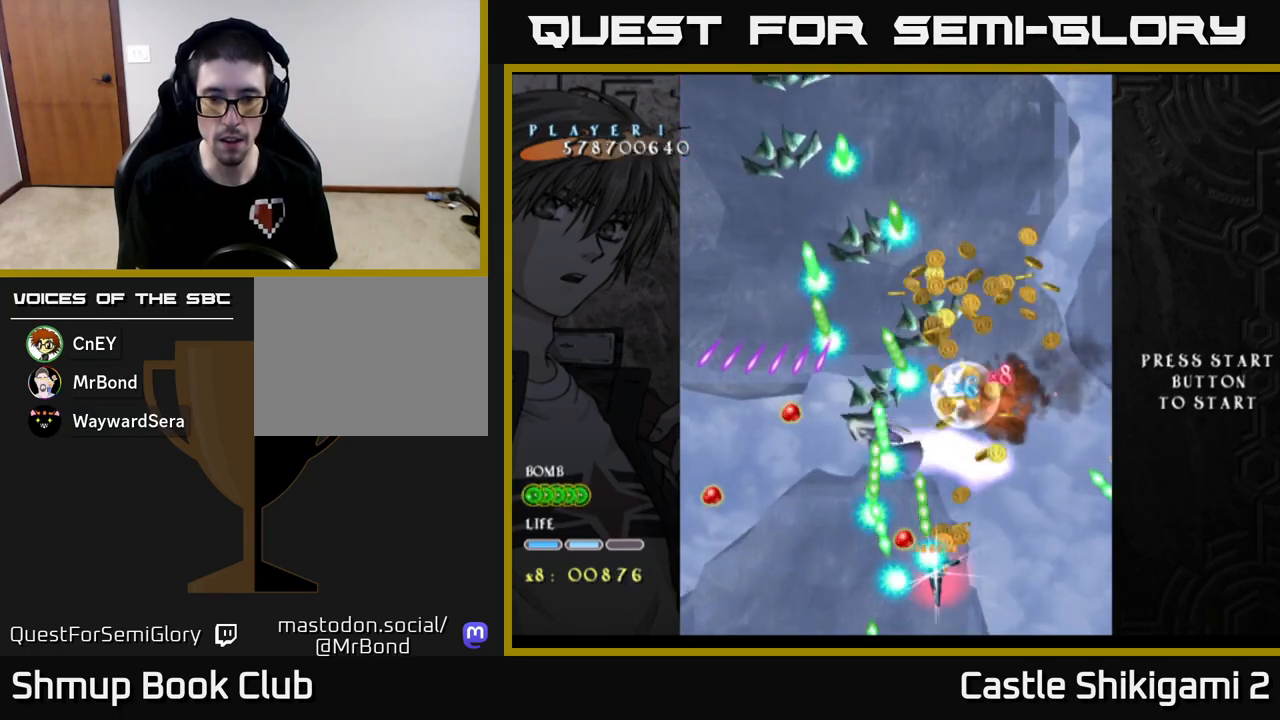
{"buttons": ["X"], "left_stick": "center", "events": [[33, "DPAD_RIGHT", "up"]]}
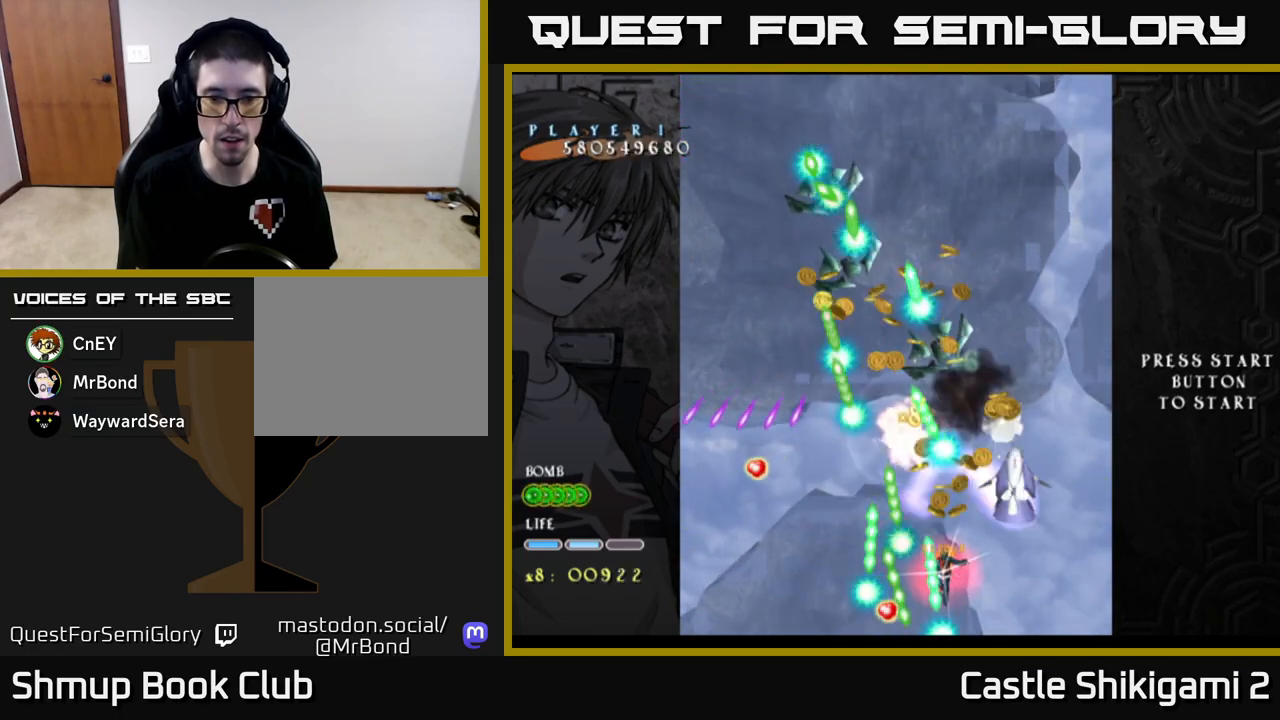
{"buttons": ["X"], "left_stick": "center", "events": []}
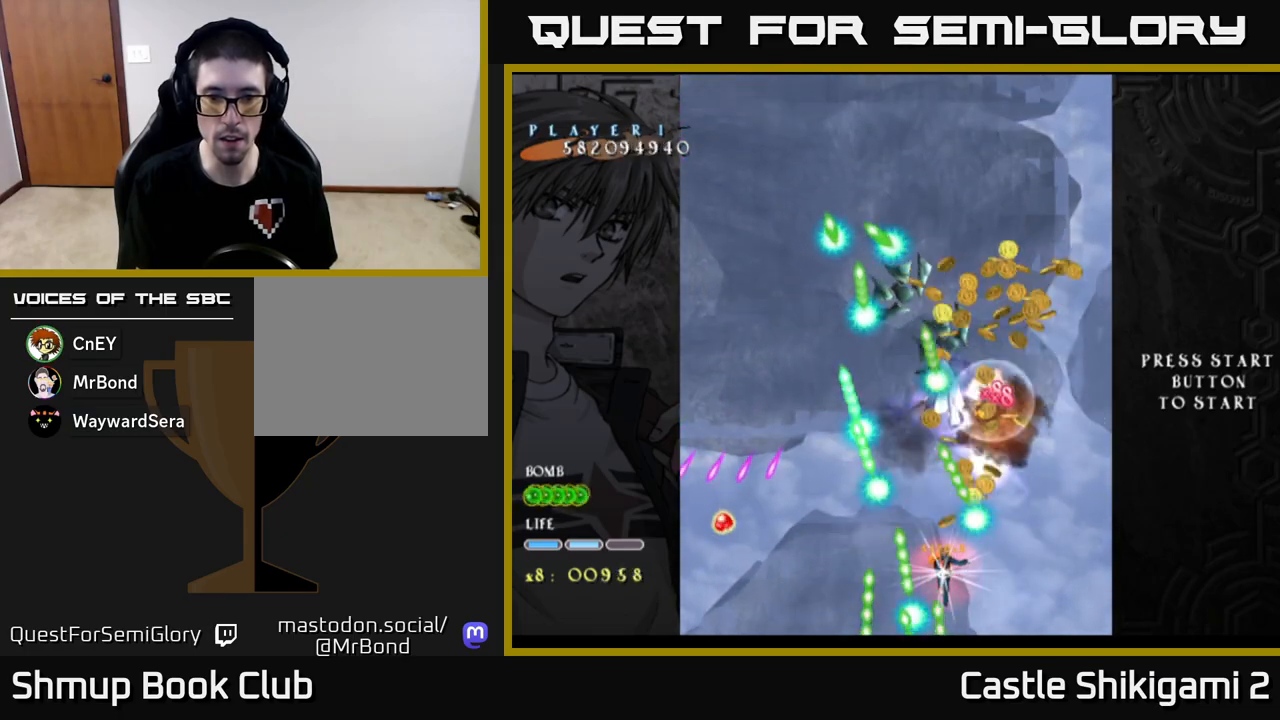
{"buttons": ["X"], "left_stick": "center", "events": [[50, "DPAD_LEFT", "down"], [117, "DPAD_UP", "down"], [150, "DPAD_LEFT", "up"], [300, "DPAD_UP", "up"]]}
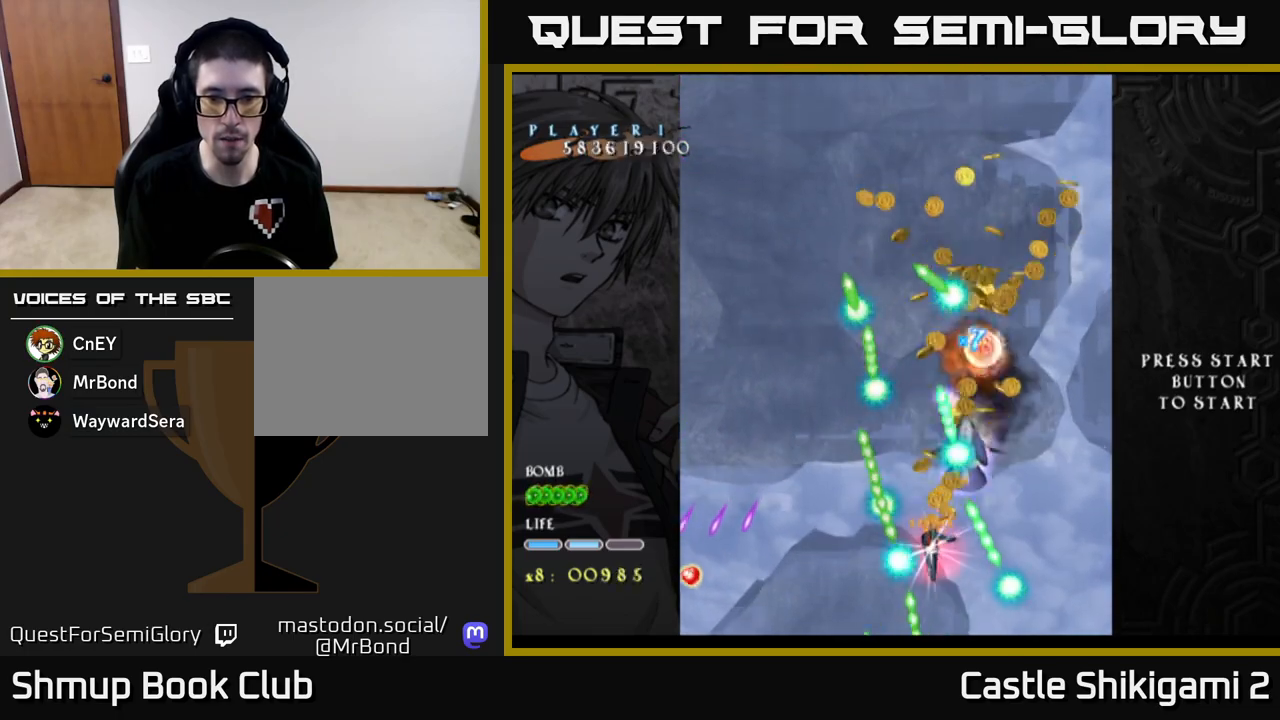
{"buttons": ["X"], "left_stick": "center", "events": [[83, "DPAD_LEFT", "down"], [133, "DPAD_LEFT", "up"]]}
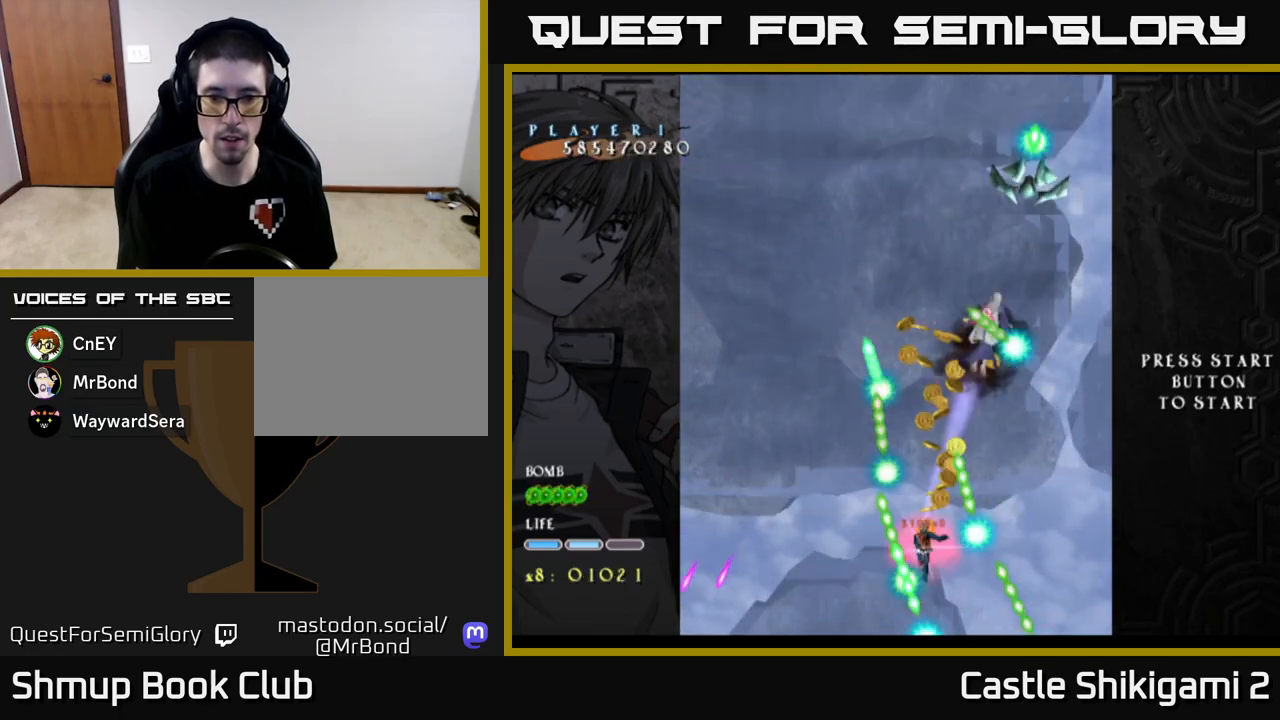
{"buttons": ["X"], "left_stick": "center", "events": []}
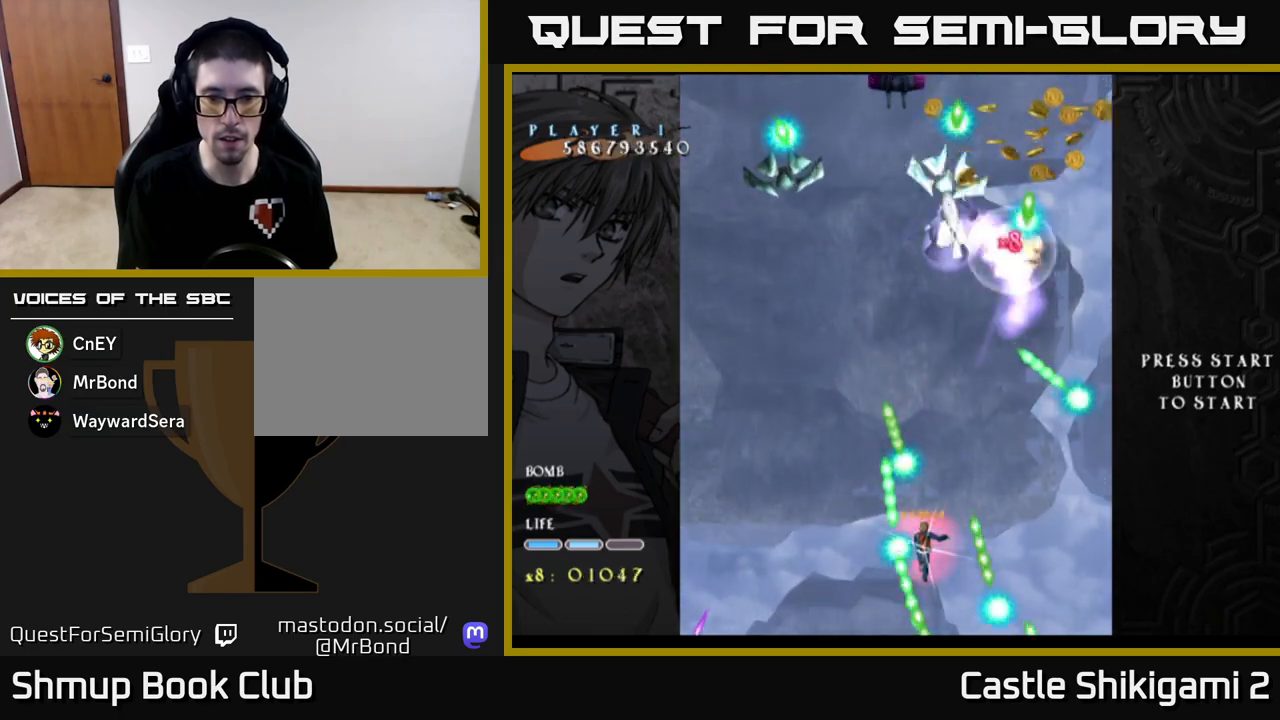
{"buttons": ["X"], "left_stick": "center", "events": [[133, "DPAD_RIGHT", "down"], [267, "DPAD_RIGHT", "up"]]}
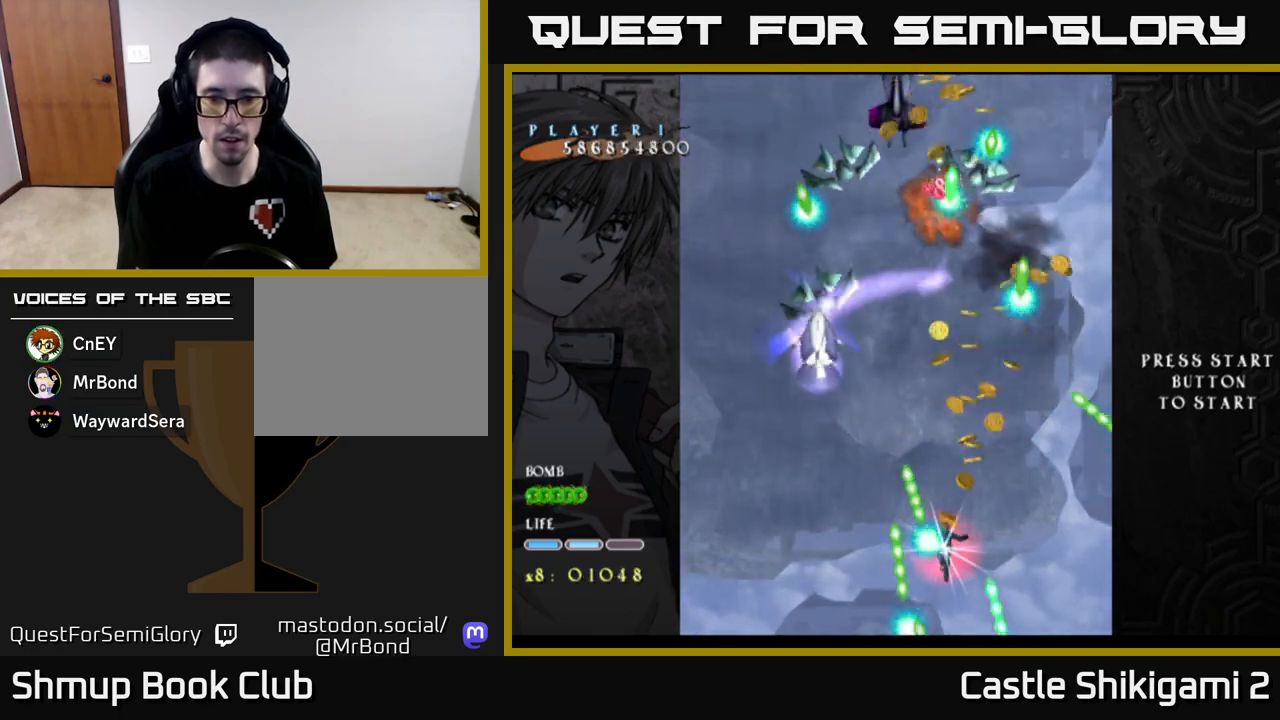
{"buttons": ["X", "DPAD_DOWN"], "left_stick": "center", "events": [[33, "DPAD_RIGHT", "down"], [50, "DPAD_RIGHT", "up"], [467, "DPAD_DOWN", "down"]]}